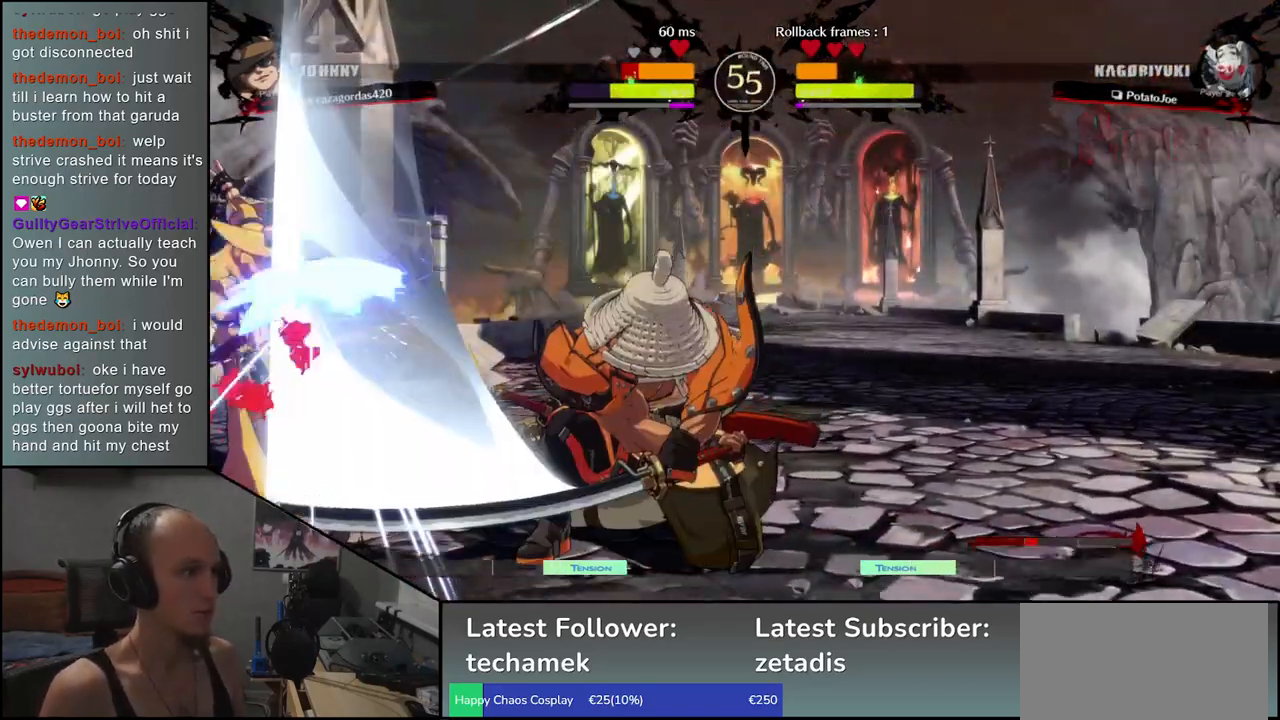
Gameplay with a controller (arcade stick); each line is a JSON object with the inputs held at the frame after it. "events" lists button and stick changes between this image and that frame as [ms after this image, input, new state], when the widget could be followed in between. Not read: L3 R3.
{"buttons": [], "left_stick": "center", "events": [[200, "left_stick", "center"]]}
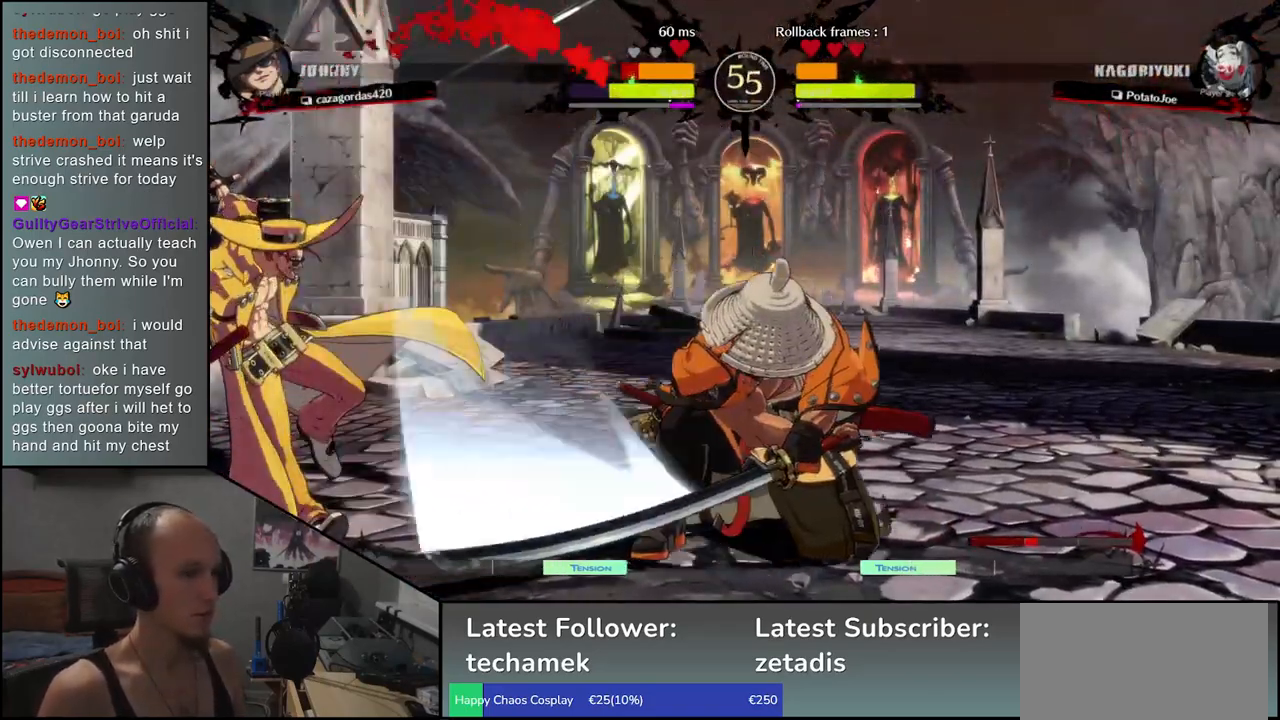
{"buttons": ["SQUARE"], "left_stick": "left", "events": [[67, "left_stick", "right"], [383, "left_stick", "down"], [433, "SQUARE", "down"], [433, "left_stick", "left"]]}
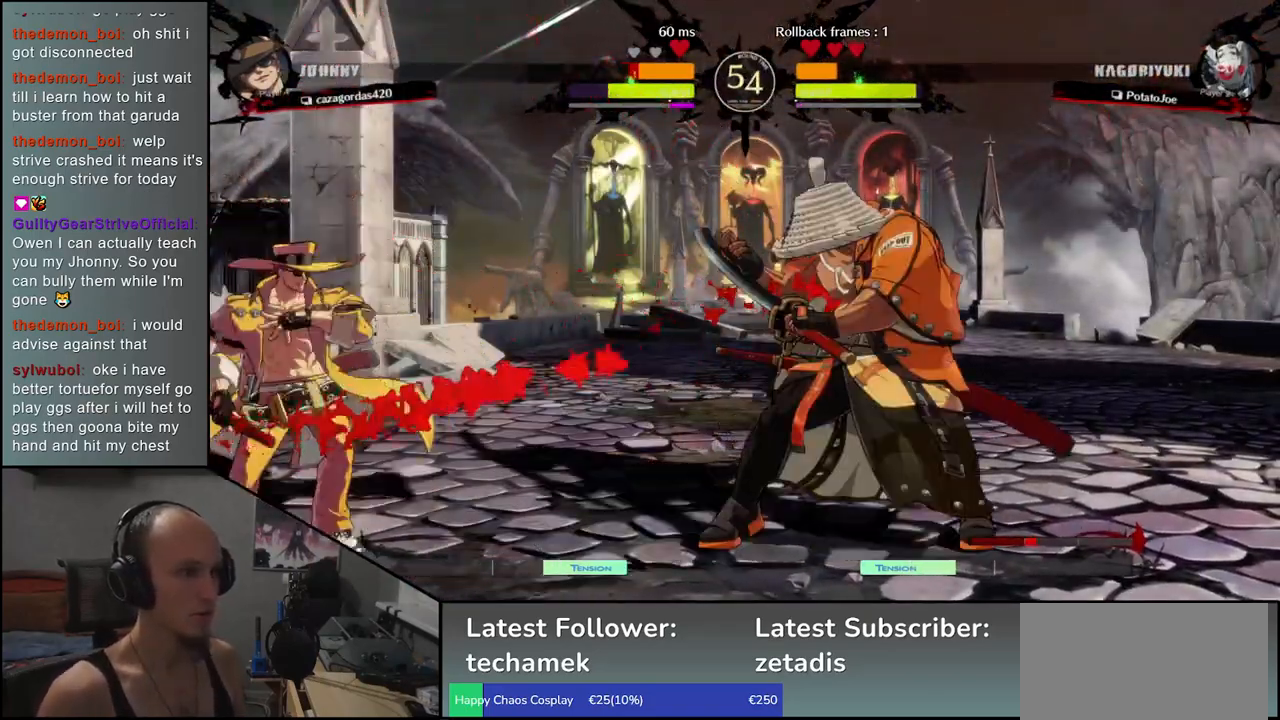
{"buttons": [], "left_stick": "center", "events": [[283, "SQUARE", "up"], [367, "left_stick", "center"]]}
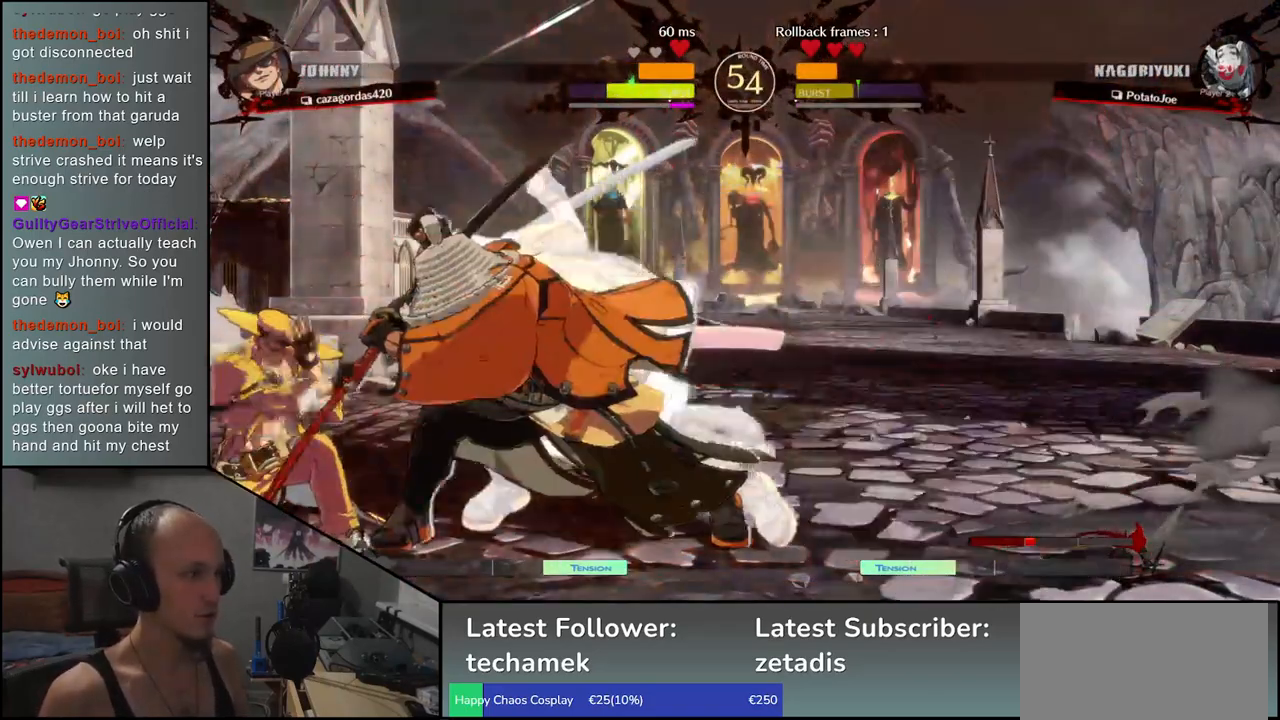
{"buttons": ["R1"], "left_stick": "down", "events": [[183, "left_stick", "down"], [283, "R1", "down"], [383, "R1", "up"], [483, "R1", "down"]]}
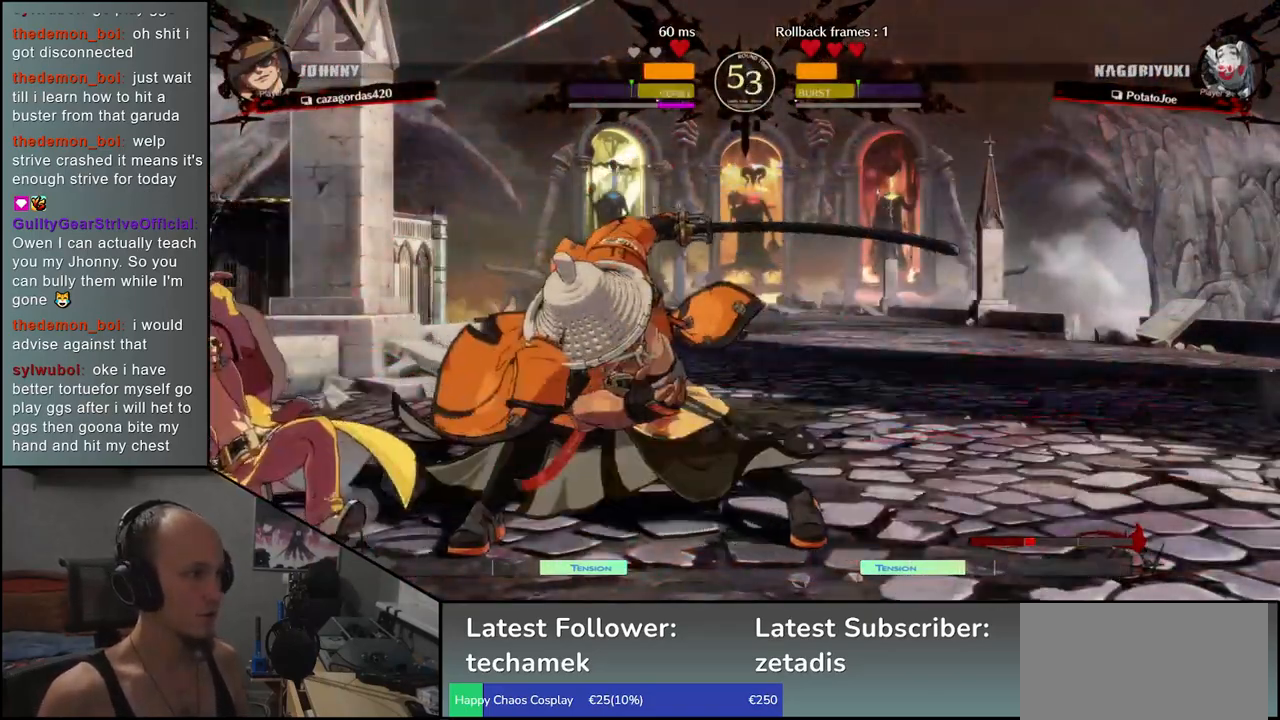
{"buttons": [], "left_stick": "center", "events": [[67, "R1", "up"], [133, "R1", "down"], [217, "R1", "up"], [350, "left_stick", "center"], [400, "L1", "down"], [483, "L1", "up"]]}
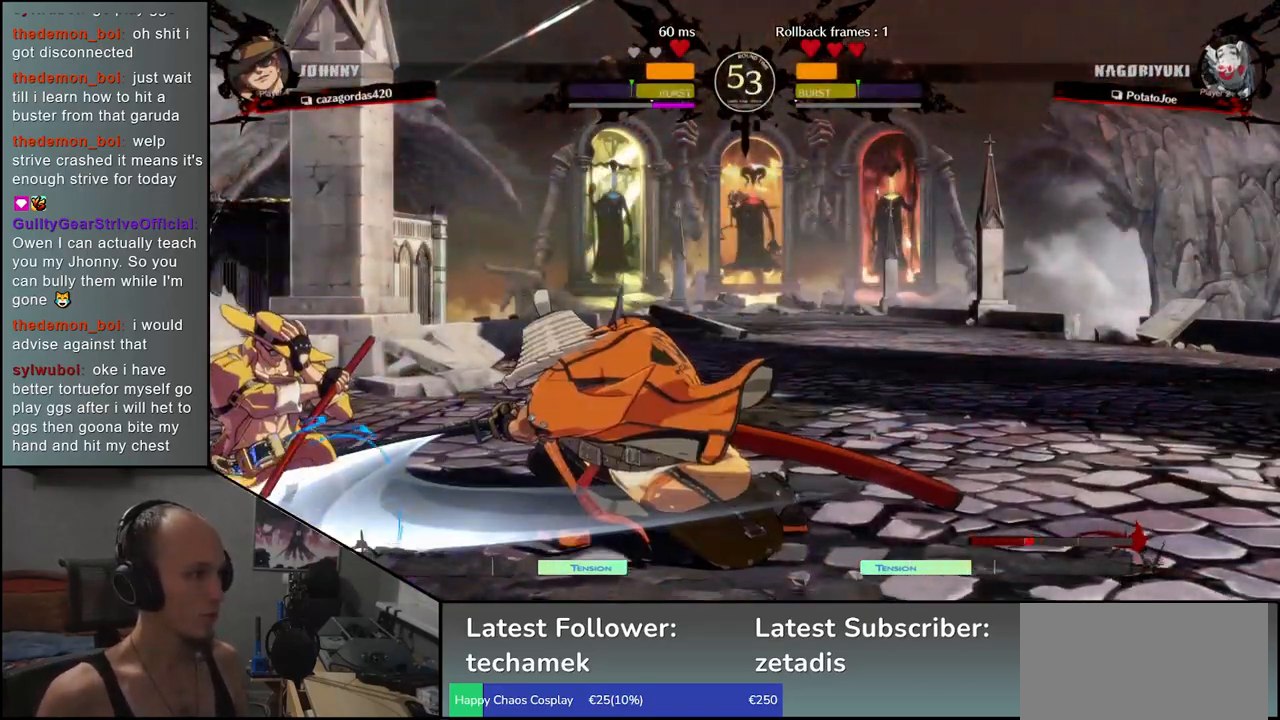
{"buttons": [], "left_stick": "right", "events": [[83, "L1", "down"], [183, "L1", "up"], [417, "left_stick", "right"]]}
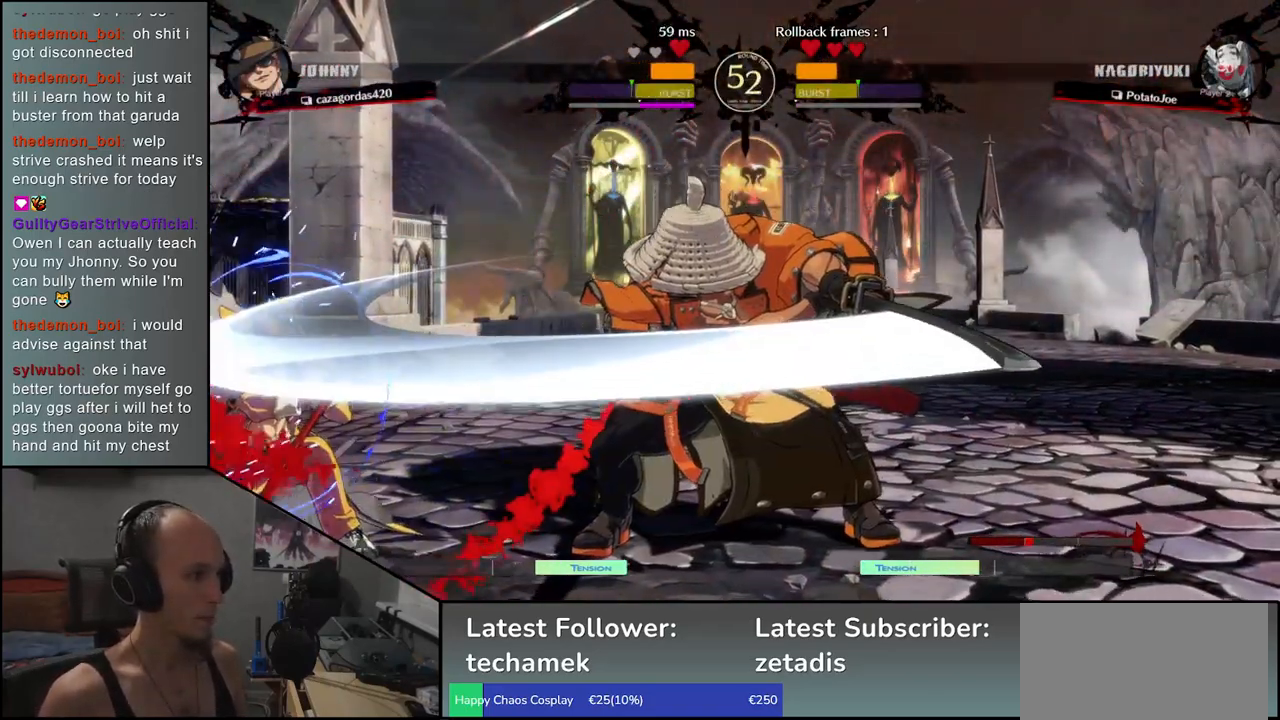
{"buttons": [], "left_stick": "down", "events": [[50, "left_stick", "down"], [100, "left_stick", "left"], [117, "CROSS", "down"], [183, "CROSS", "up"], [183, "left_stick", "center"], [350, "left_stick", "left"], [433, "left_stick", "down"]]}
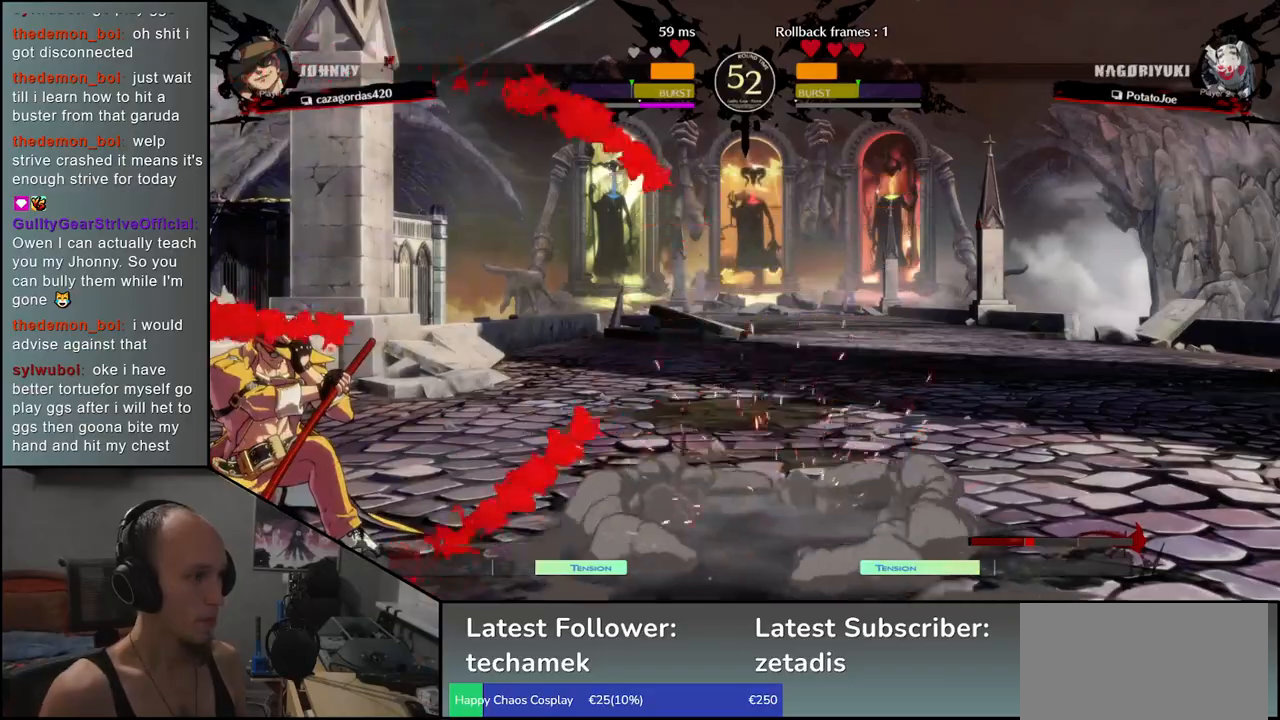
{"buttons": [], "left_stick": "right", "events": [[50, "left_stick", "left"], [117, "left_stick", "right"], [133, "TRIANGLE", "down"], [167, "left_stick", "center"], [200, "TRIANGLE", "up"], [267, "left_stick", "left"], [500, "left_stick", "right"]]}
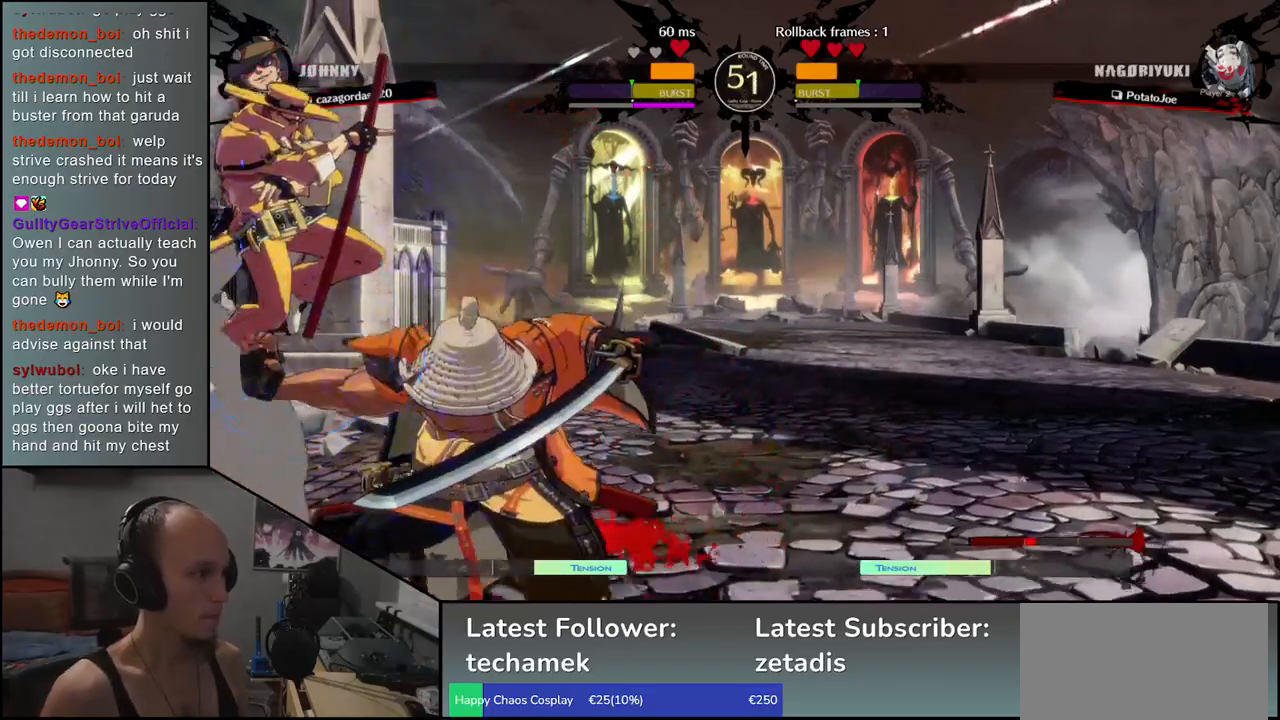
{"buttons": ["R1"], "left_stick": "center", "events": [[233, "R1", "down"], [317, "R1", "up"], [433, "left_stick", "center"], [500, "R1", "down"]]}
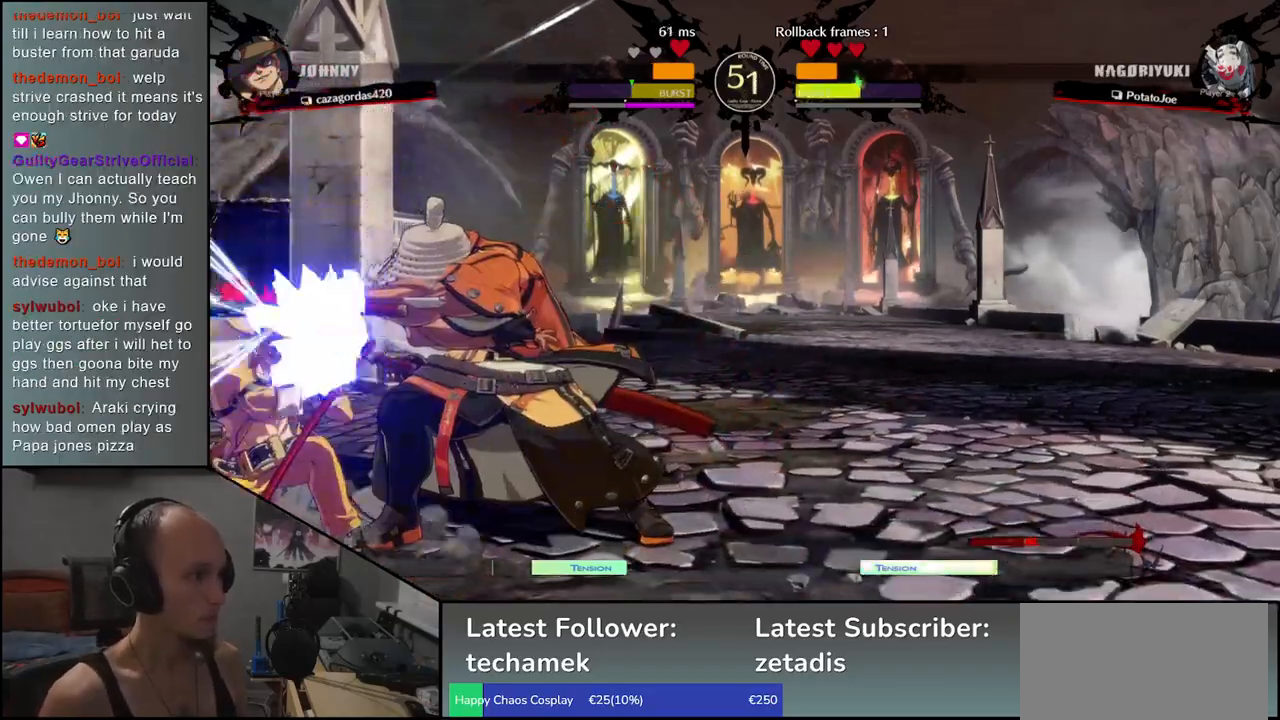
{"buttons": [], "left_stick": "center", "events": [[100, "R1", "up"], [233, "R1", "down"], [333, "R1", "up"]]}
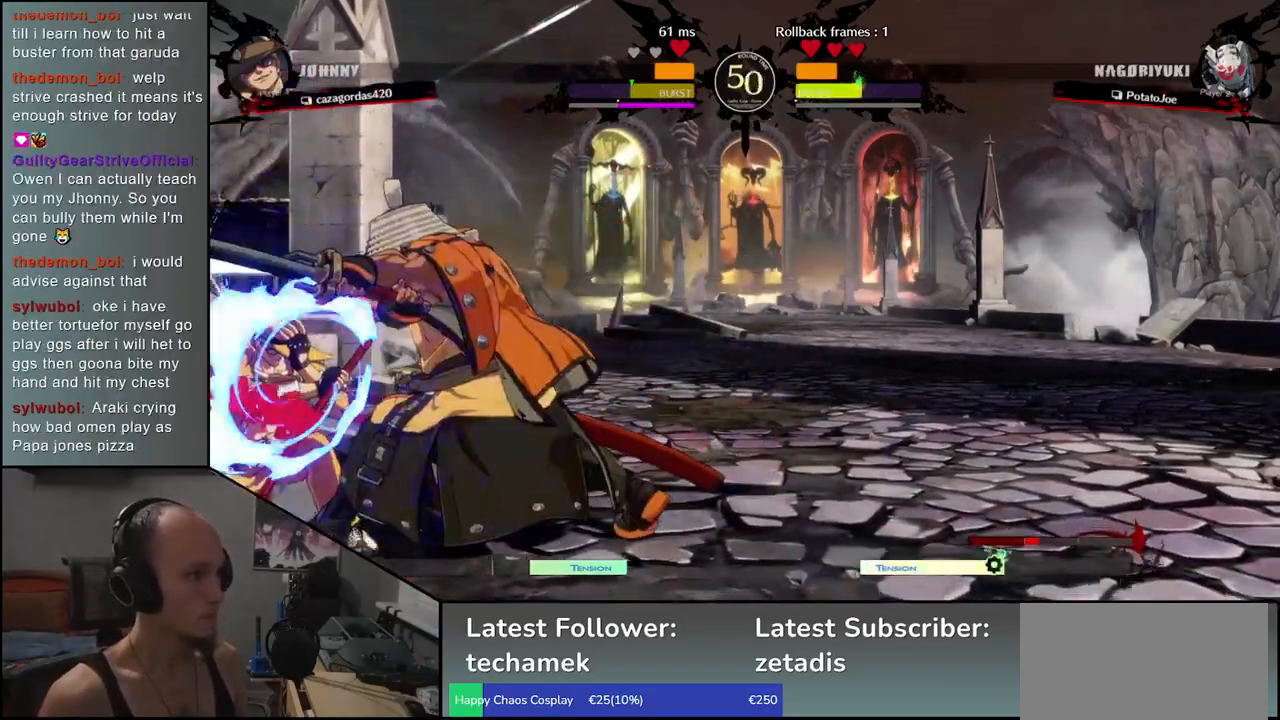
{"buttons": ["TRIANGLE"], "left_stick": "left", "events": [[33, "left_stick", "down"], [133, "left_stick", "left"], [200, "left_stick", "down"], [300, "left_stick", "left"], [367, "left_stick", "down"], [450, "left_stick", "left"], [483, "TRIANGLE", "down"]]}
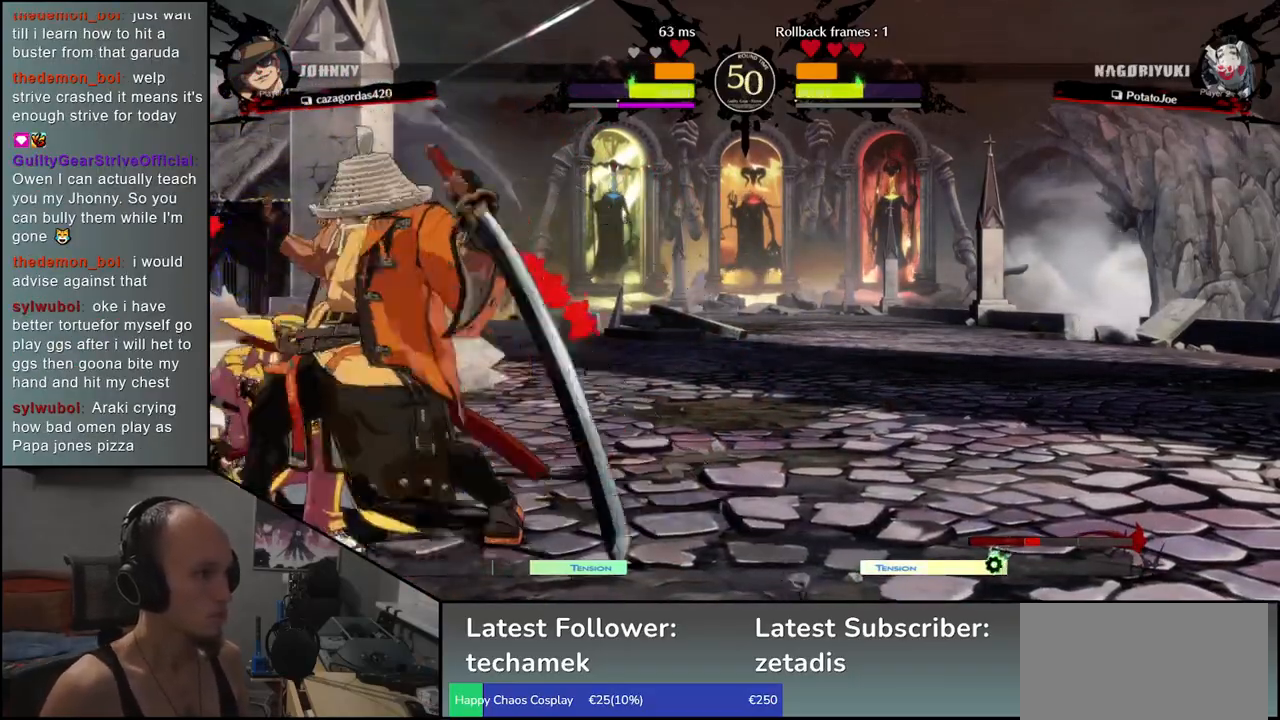
{"buttons": [], "left_stick": "right", "events": [[83, "TRIANGLE", "up"], [83, "left_stick", "center"], [217, "left_stick", "left"], [433, "left_stick", "right"]]}
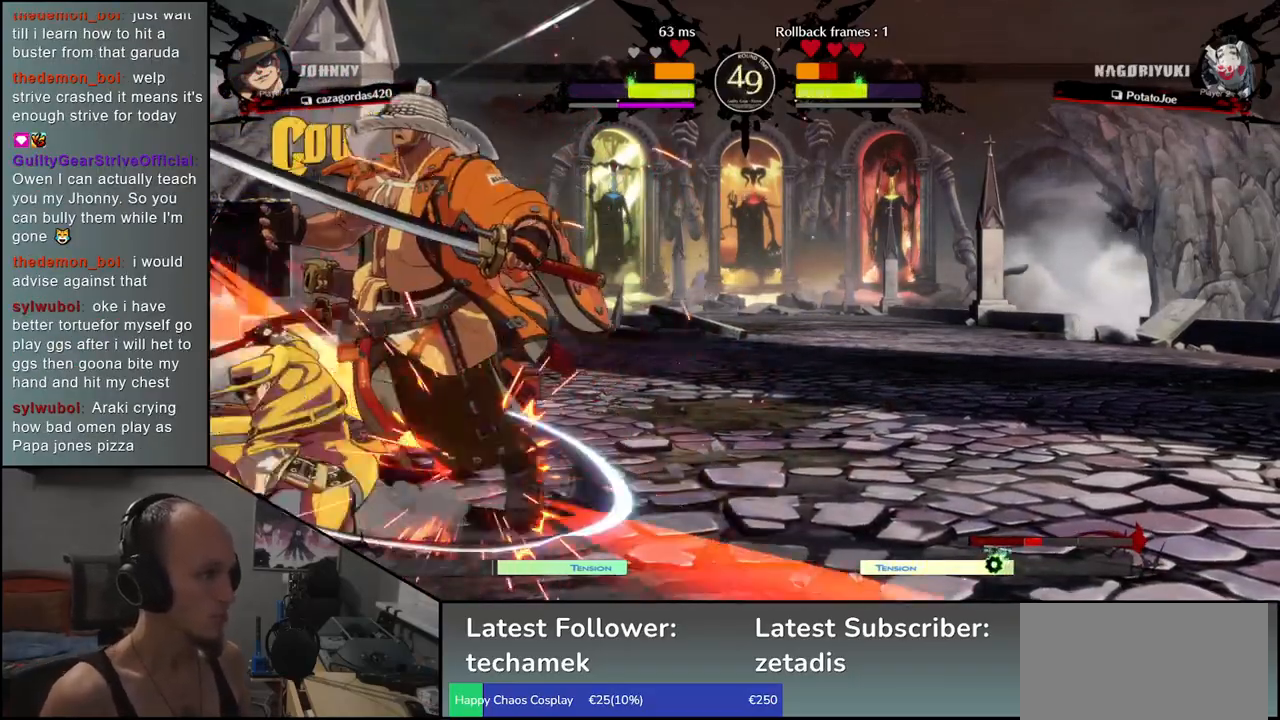
{"buttons": [], "left_stick": "down-right", "events": [[17, "left_stick", "down-right"], [117, "TRIANGLE", "down"], [133, "R1", "down"], [283, "R1", "up"], [283, "TRIANGLE", "up"], [417, "TRIANGLE", "down"], [433, "SQUARE", "down"], [500, "SQUARE", "up"], [500, "TRIANGLE", "up"]]}
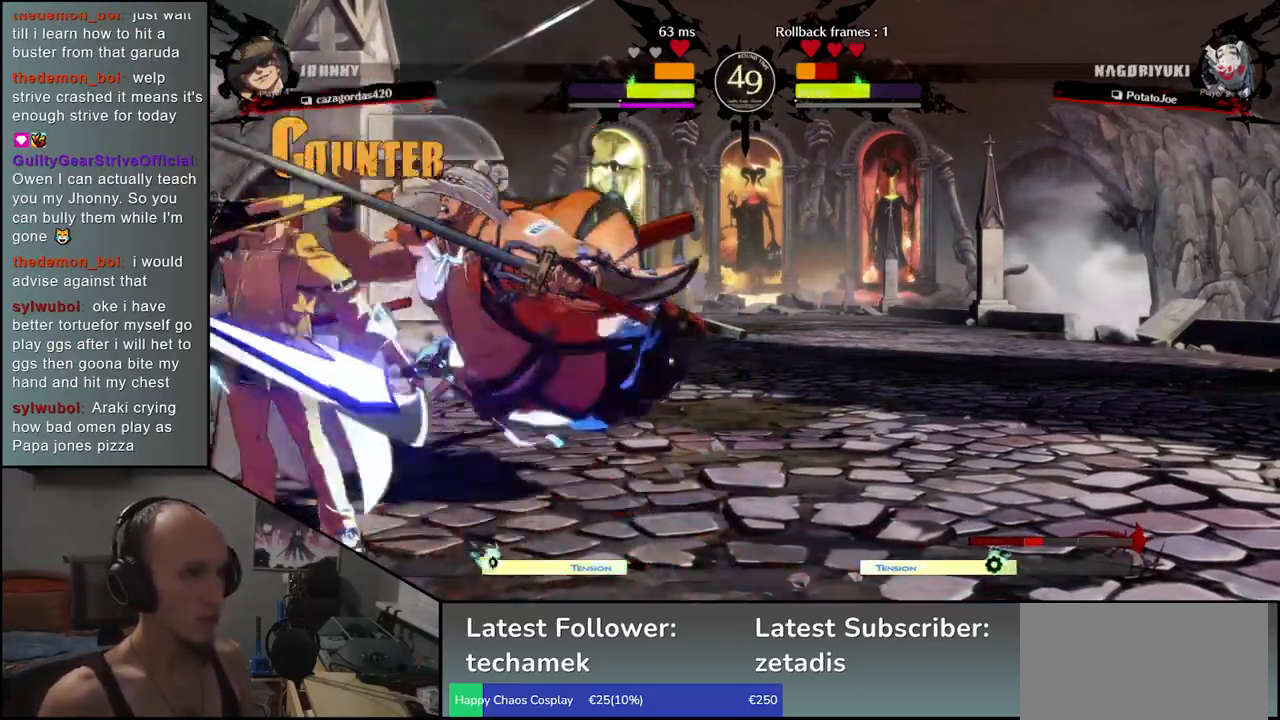
{"buttons": [], "left_stick": "down-right", "events": [[100, "SQUARE", "down"], [100, "TRIANGLE", "down"], [217, "SQUARE", "up"], [217, "TRIANGLE", "up"], [267, "SQUARE", "down"], [267, "TRIANGLE", "down"], [367, "TRIANGLE", "up"], [383, "SQUARE", "up"]]}
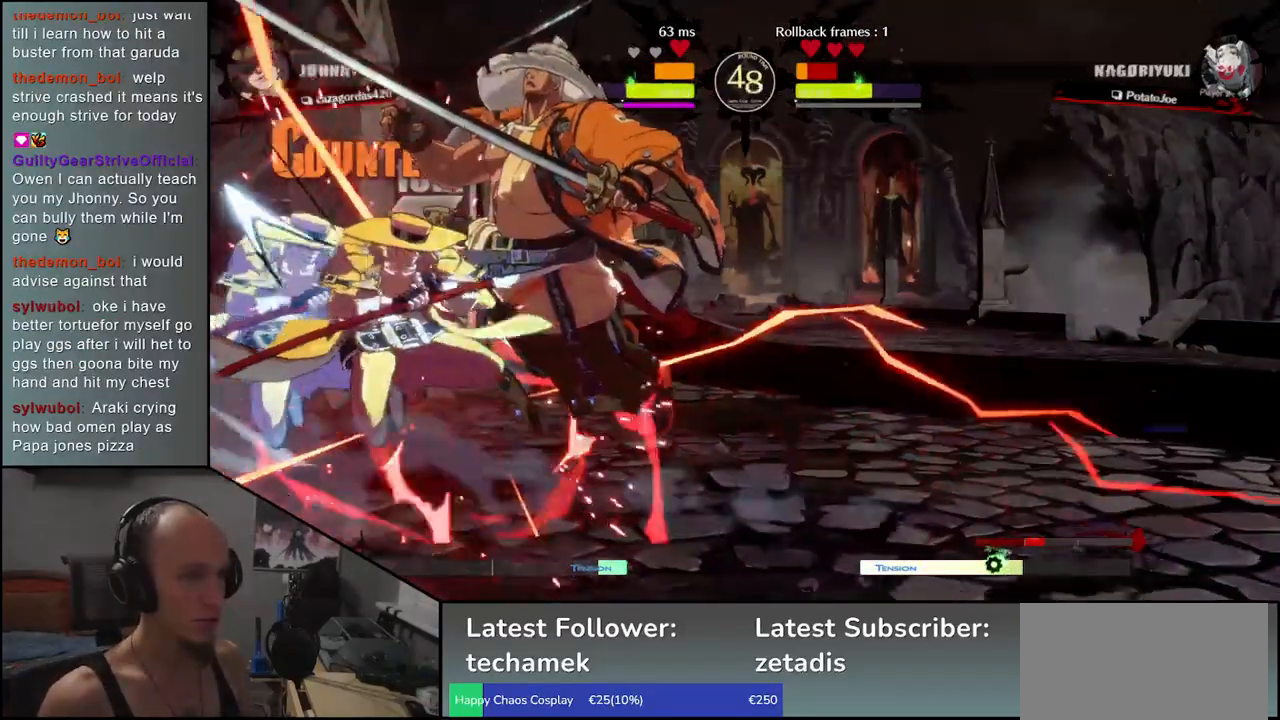
{"buttons": ["TRIANGLE", "L1", "R1"], "left_stick": "right", "events": [[33, "TRIANGLE", "down"], [100, "TRIANGLE", "up"], [250, "R1", "down"], [250, "TRIANGLE", "down"], [333, "R1", "up"], [333, "TRIANGLE", "up"], [433, "left_stick", "right"], [450, "L1", "down"], [450, "R1", "down"], [450, "TRIANGLE", "down"]]}
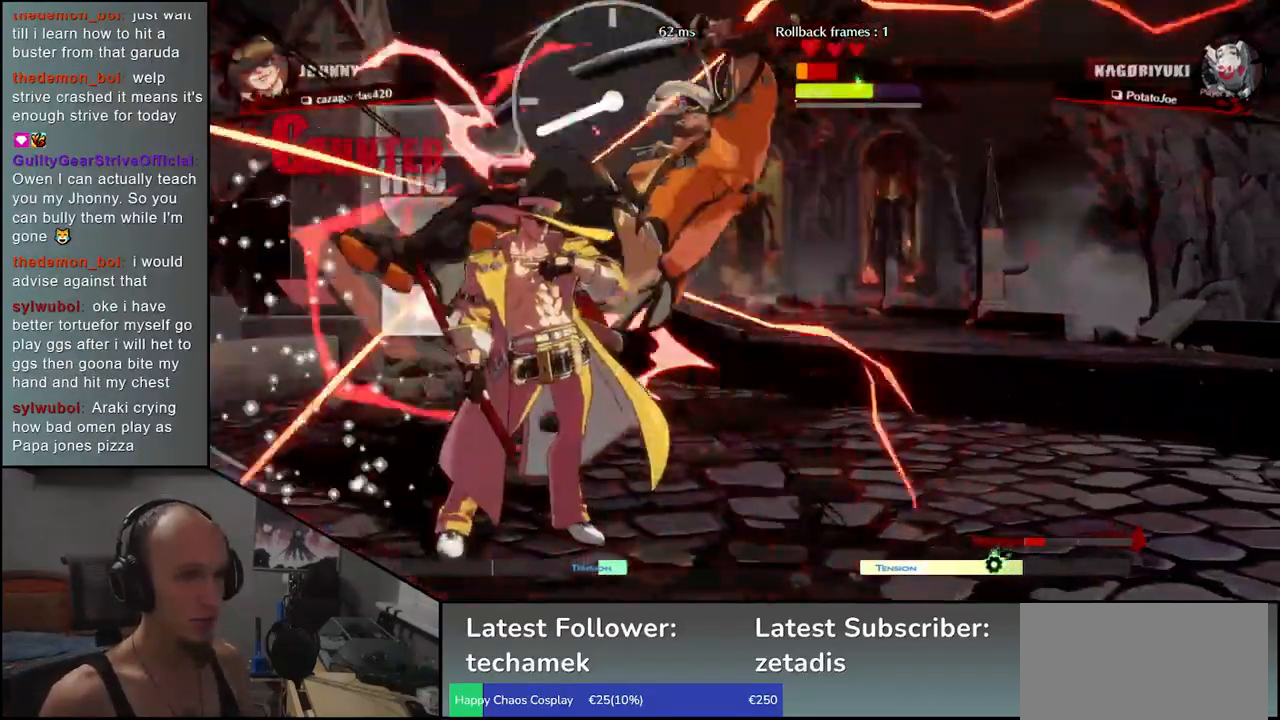
{"buttons": ["TRIANGLE", "L1", "R1"], "left_stick": "right", "events": [[17, "R1", "up"], [17, "TRIANGLE", "up"], [33, "L1", "up"], [133, "L1", "down"], [133, "R1", "down"], [133, "TRIANGLE", "down"], [183, "L1", "up"], [183, "R1", "up"], [183, "TRIANGLE", "up"], [300, "L1", "down"], [300, "R1", "down"], [317, "TRIANGLE", "down"], [383, "L1", "up"], [383, "R1", "up"], [383, "TRIANGLE", "up"], [500, "L1", "down"], [500, "R1", "down"], [500, "TRIANGLE", "down"]]}
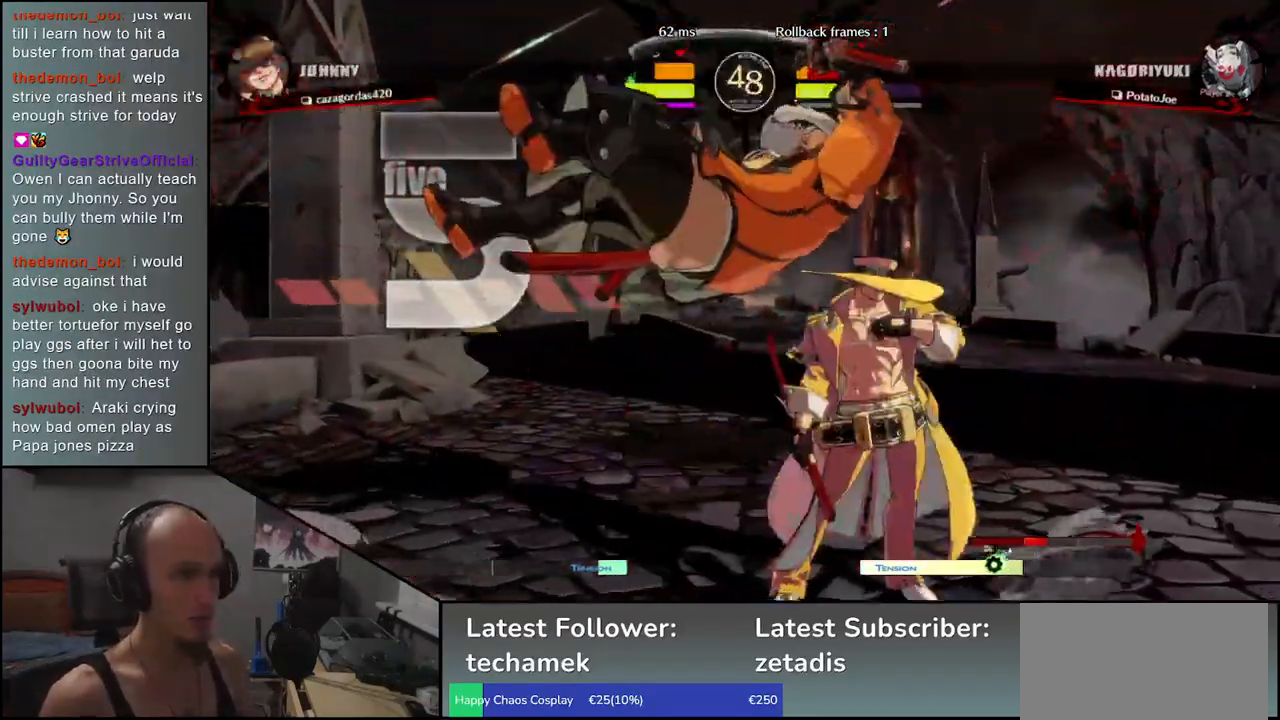
{"buttons": [], "left_stick": "left", "events": [[83, "TRIANGLE", "up"], [117, "L1", "up"], [117, "R1", "up"], [117, "left_stick", "left"], [300, "L1", "down"], [300, "R1", "down"], [300, "TRIANGLE", "down"], [400, "L1", "up"], [400, "R1", "up"], [400, "TRIANGLE", "up"]]}
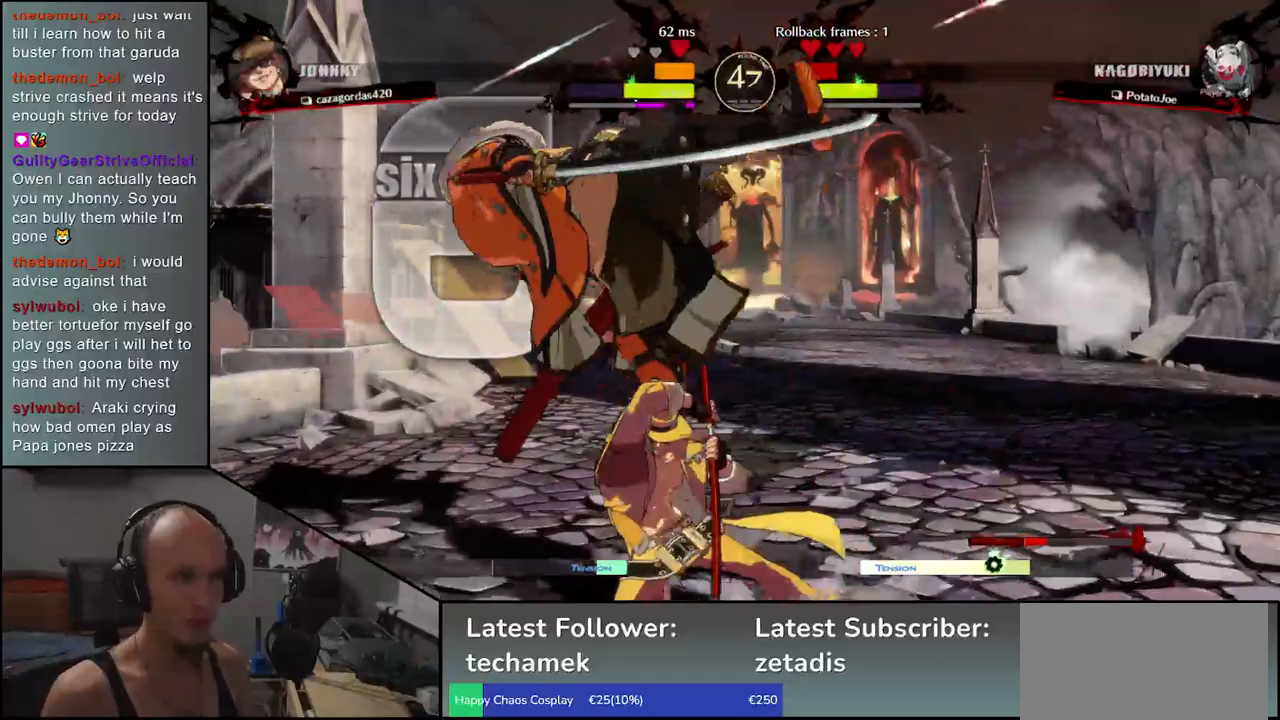
{"buttons": ["TRIANGLE", "R1"], "left_stick": "left", "events": [[50, "L1", "down"], [50, "R1", "down"], [50, "TRIANGLE", "down"], [117, "L1", "up"], [133, "TRIANGLE", "up"], [150, "R1", "up"], [283, "L1", "down"], [283, "R1", "down"], [283, "TRIANGLE", "down"], [350, "L1", "up"], [350, "R1", "up"], [350, "TRIANGLE", "up"], [467, "L1", "down"], [467, "R1", "down"], [467, "TRIANGLE", "down"], [483, "L1", "up"]]}
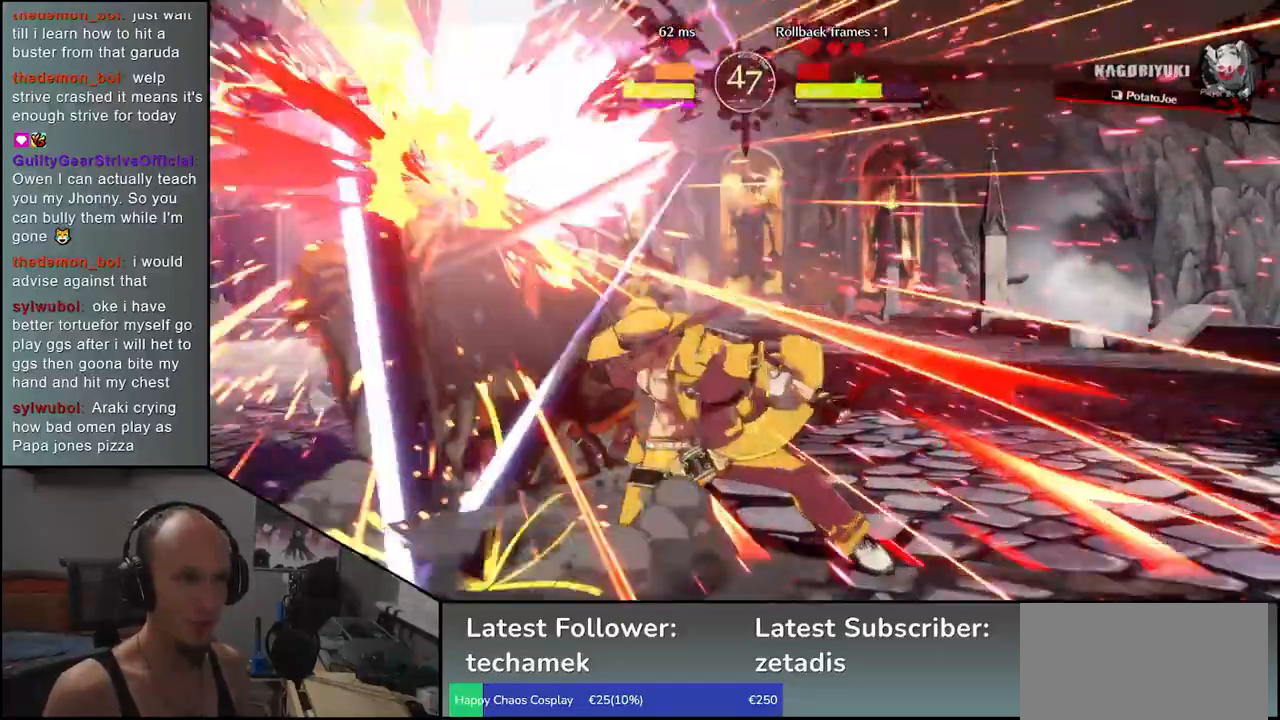
{"buttons": [], "left_stick": "center", "events": [[33, "TRIANGLE", "up"], [50, "R1", "up"], [183, "L1", "down"], [183, "R1", "down"], [183, "TRIANGLE", "down"], [267, "TRIANGLE", "up"], [283, "L1", "up"], [283, "R1", "up"], [500, "left_stick", "center"]]}
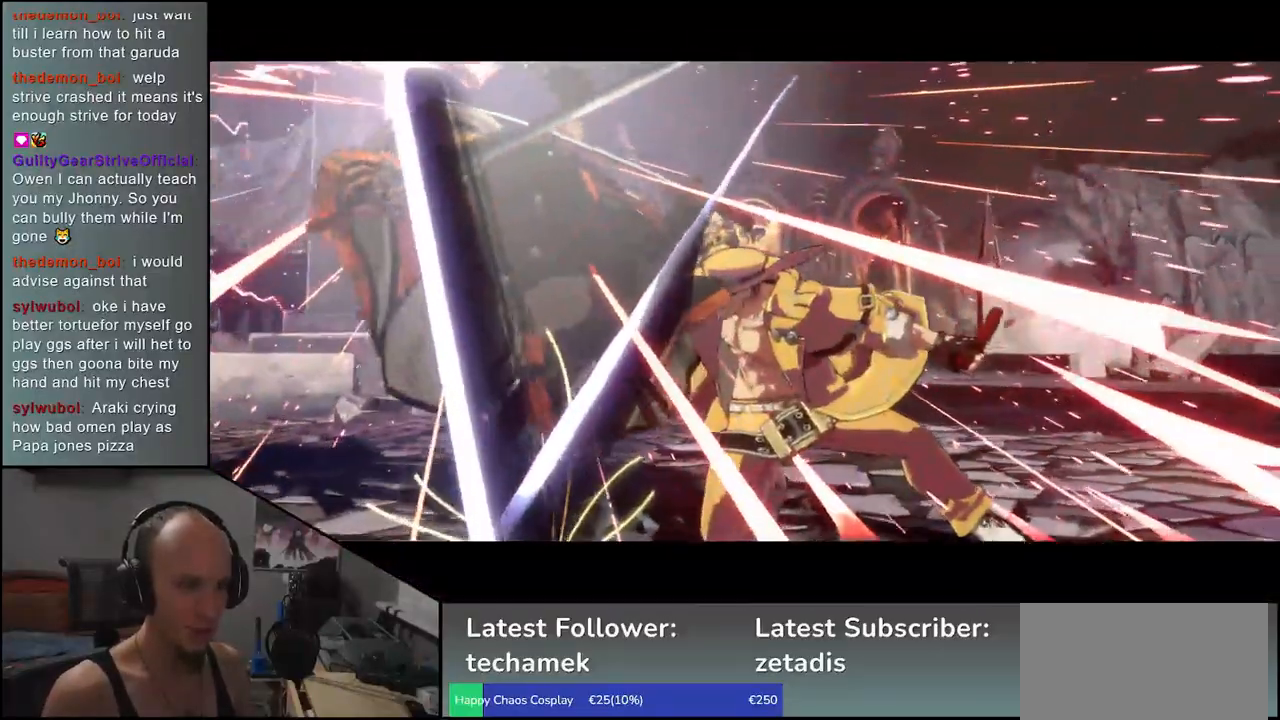
{"buttons": [], "left_stick": "center", "events": []}
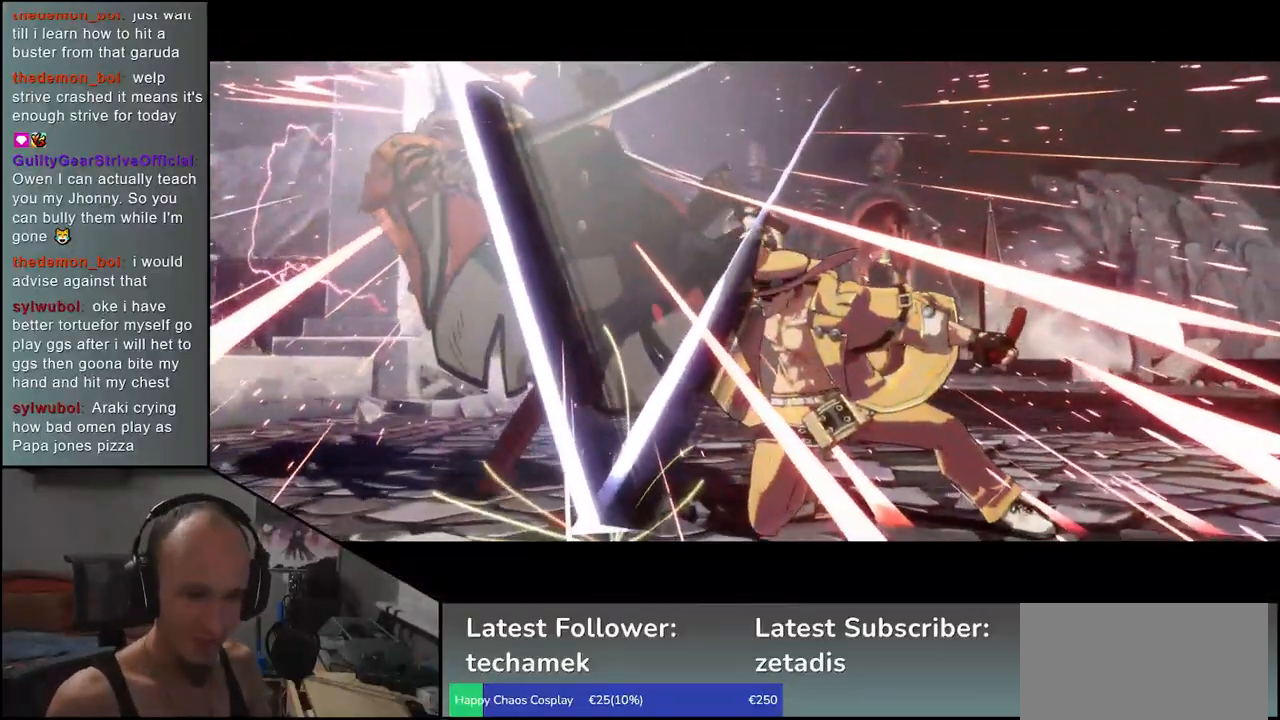
{"buttons": [], "left_stick": "center", "events": []}
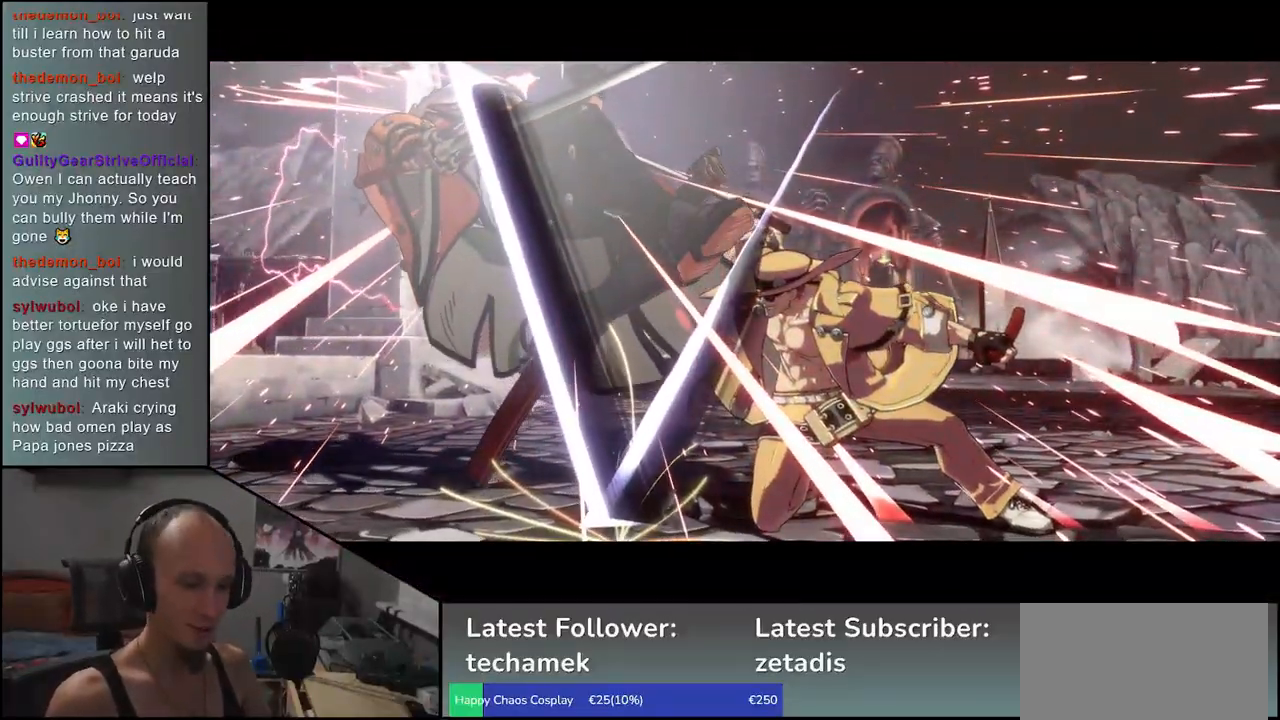
{"buttons": [], "left_stick": "center", "events": []}
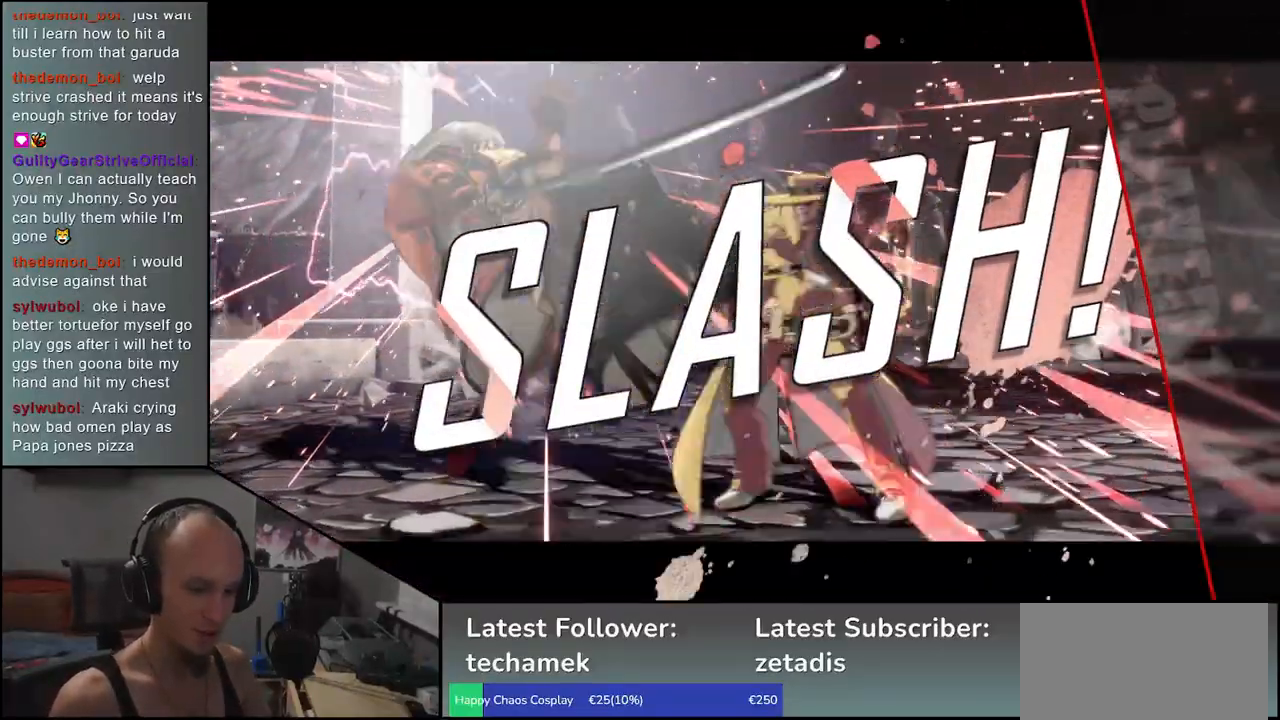
{"buttons": [], "left_stick": "center", "events": []}
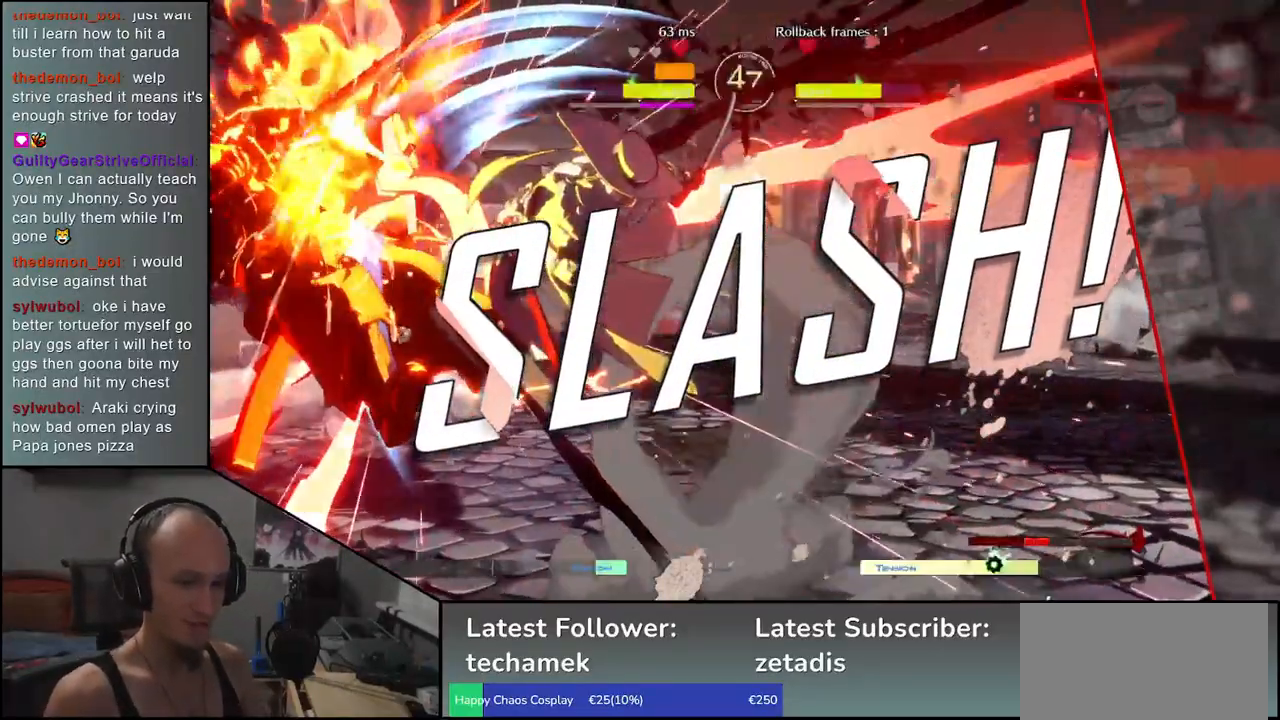
{"buttons": [], "left_stick": "center", "events": []}
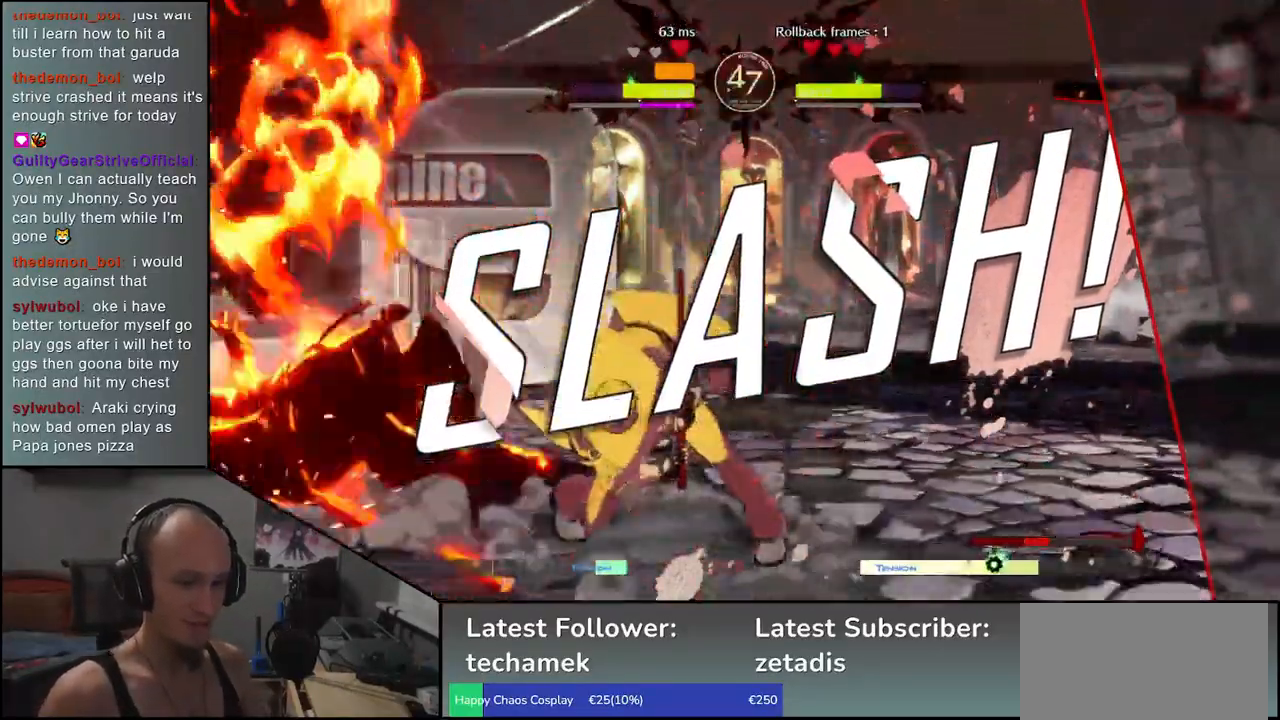
{"buttons": [], "left_stick": "center", "events": []}
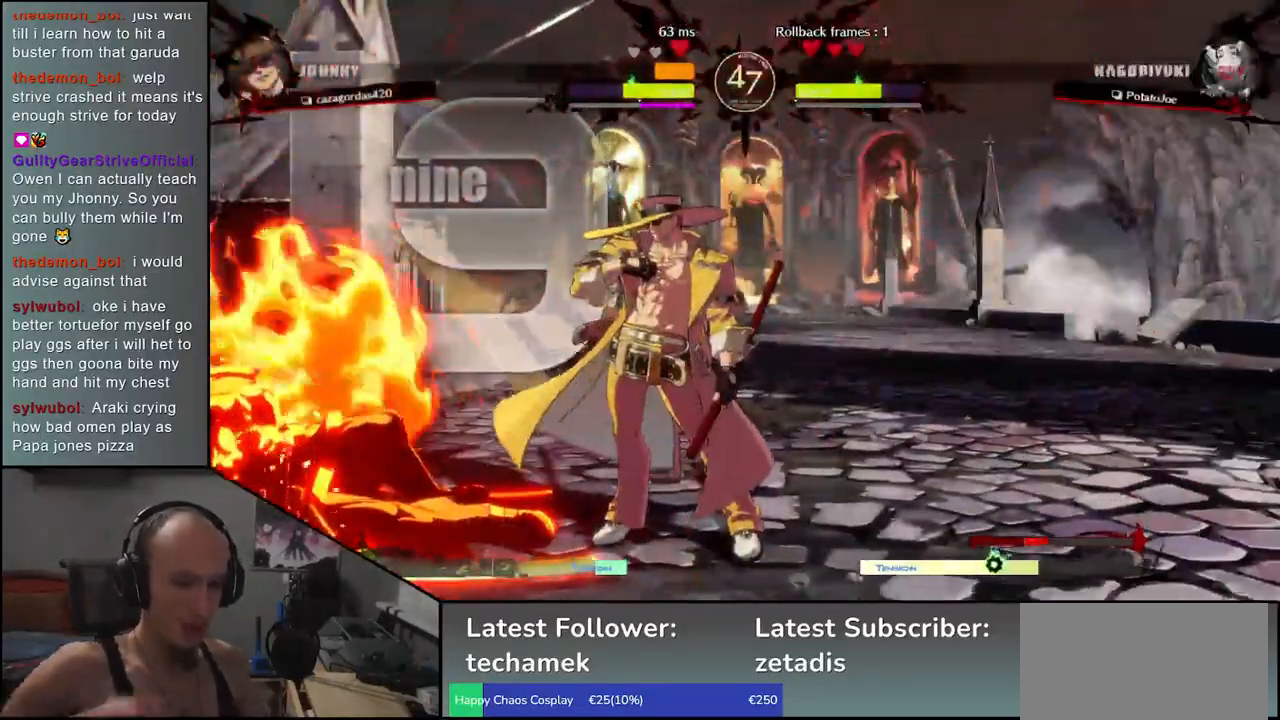
{"buttons": [], "left_stick": "center", "events": []}
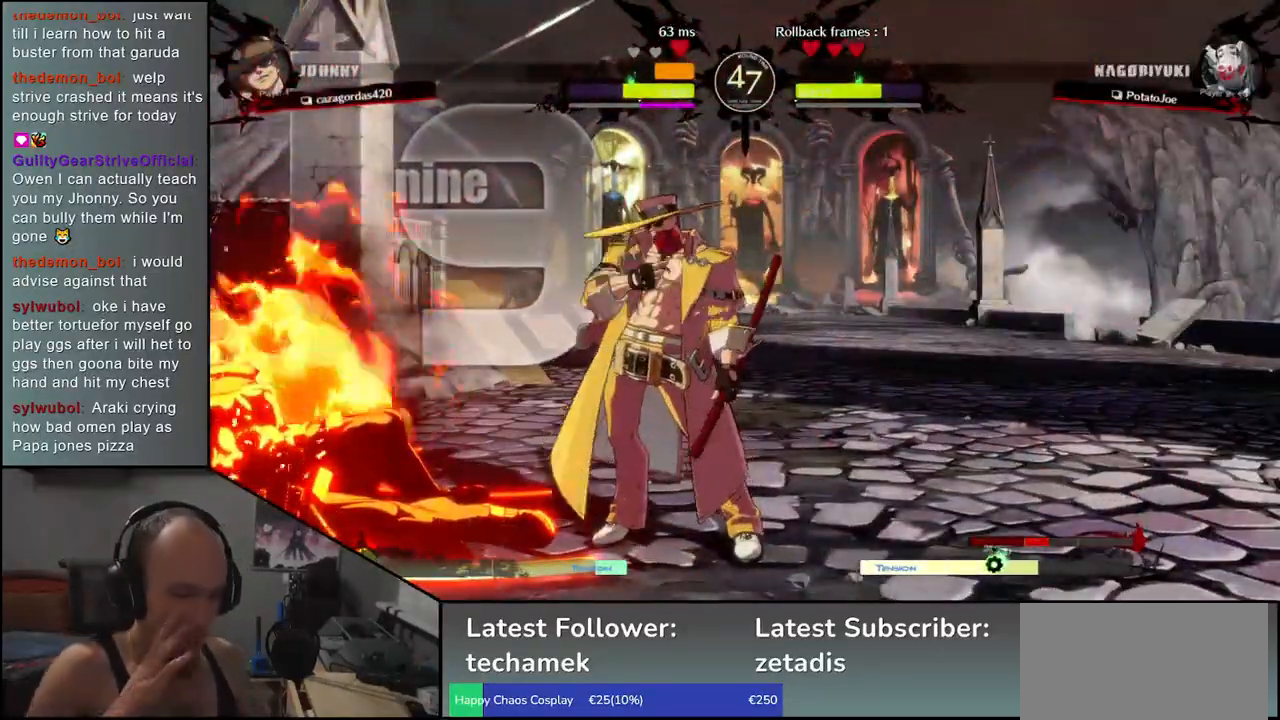
{"buttons": [], "left_stick": "center", "events": []}
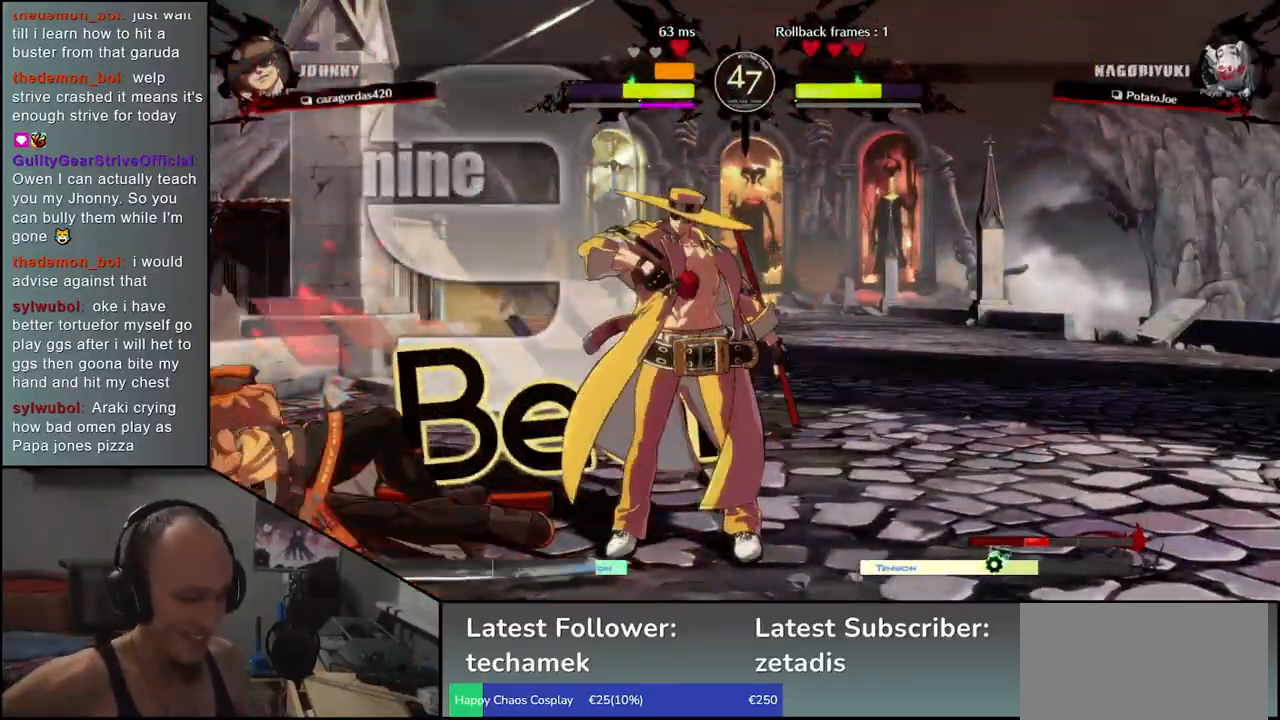
{"buttons": [], "left_stick": "center", "events": []}
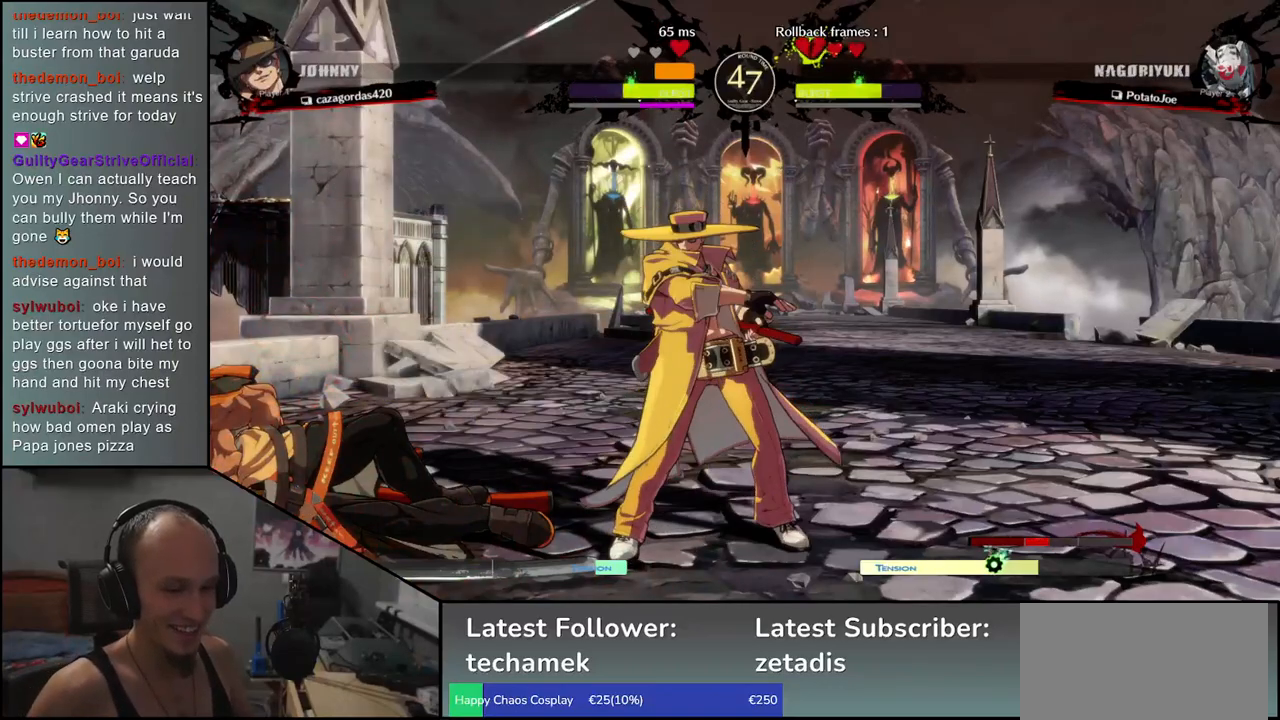
{"buttons": [], "left_stick": "center", "events": []}
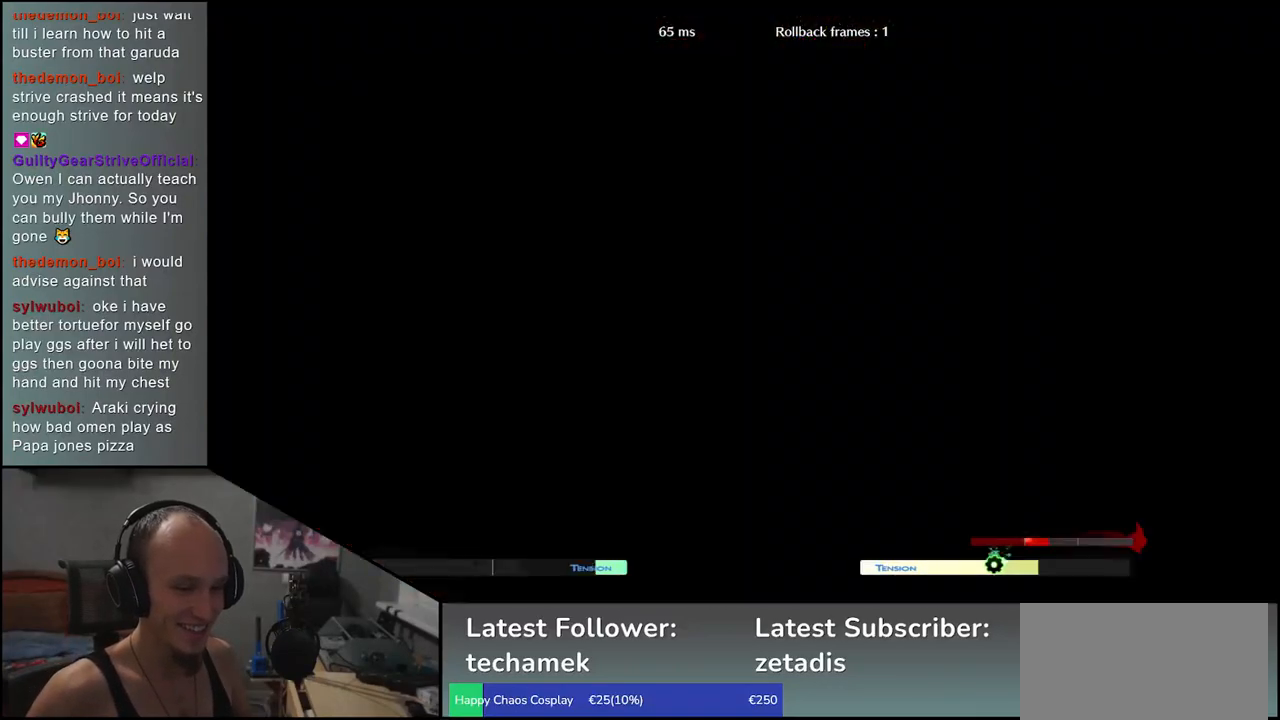
{"buttons": [], "left_stick": "left", "events": [[200, "left_stick", "left"]]}